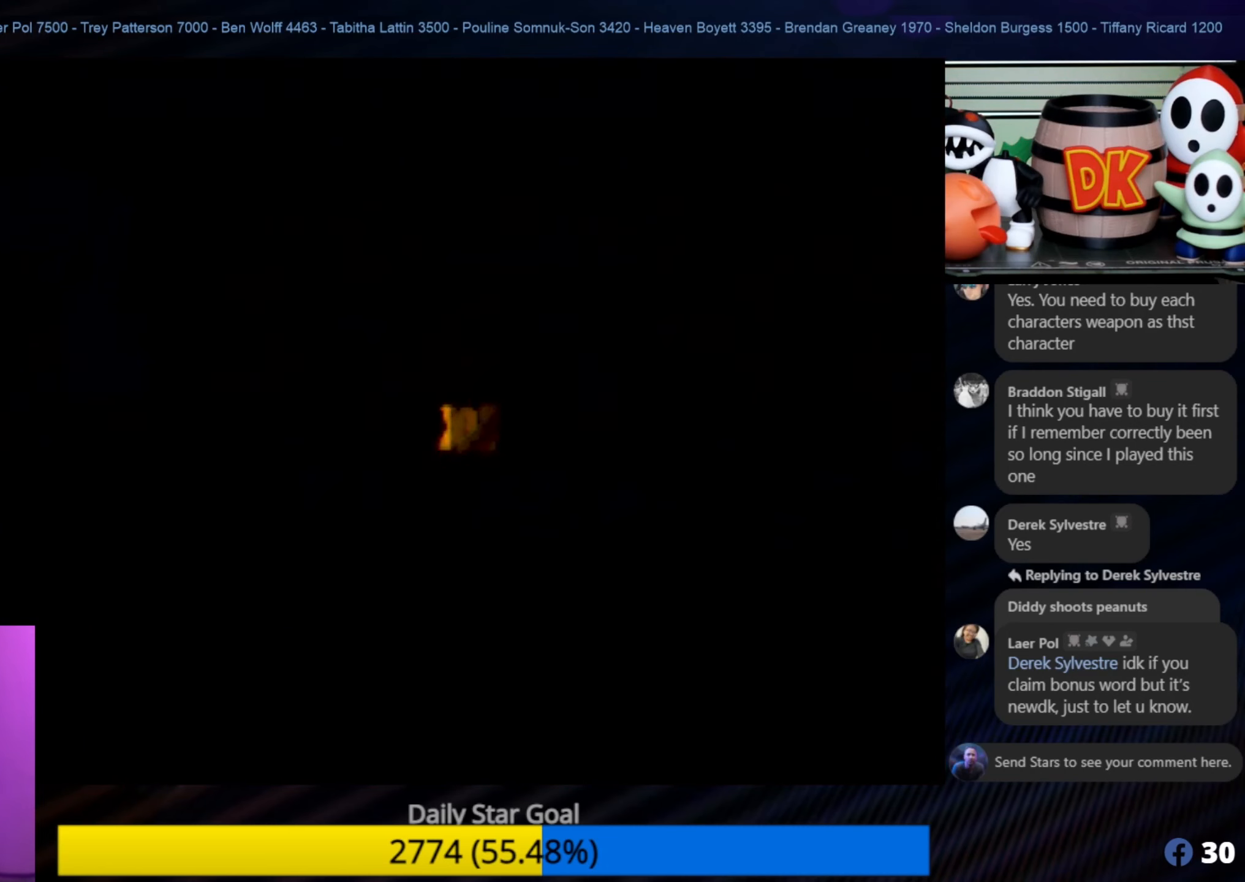
Gameplay with a controller (Nintendo layout); each line is a JSON object with the inputs held at the frame after it. "events" lists button and stick changes between this image and that frame as [ms after this image, input, new state], when the widget could be followed in between. Not read: L1 L3 R3.
{"buttons": [], "left_stick": "up", "events": []}
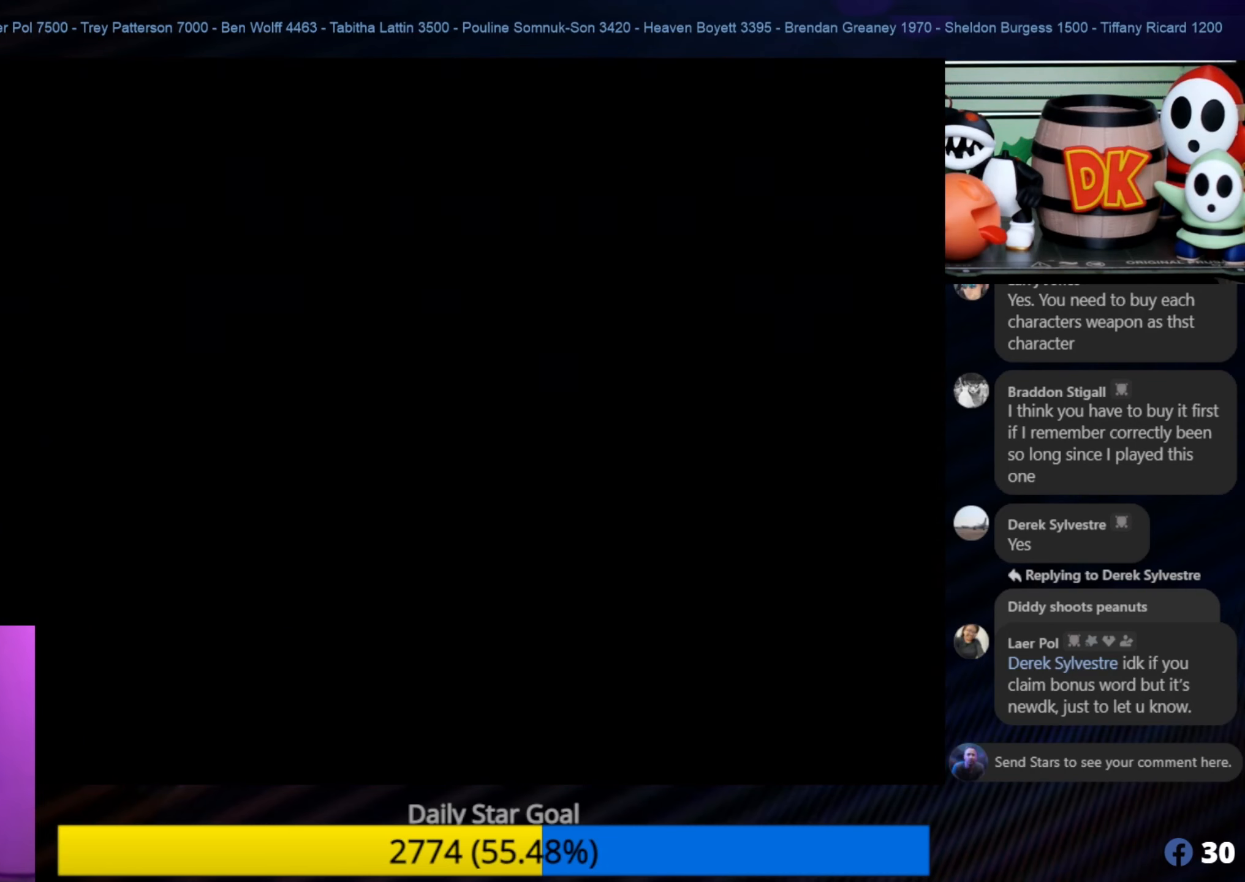
{"buttons": [], "left_stick": "center", "events": [[183, "left_stick", "center"]]}
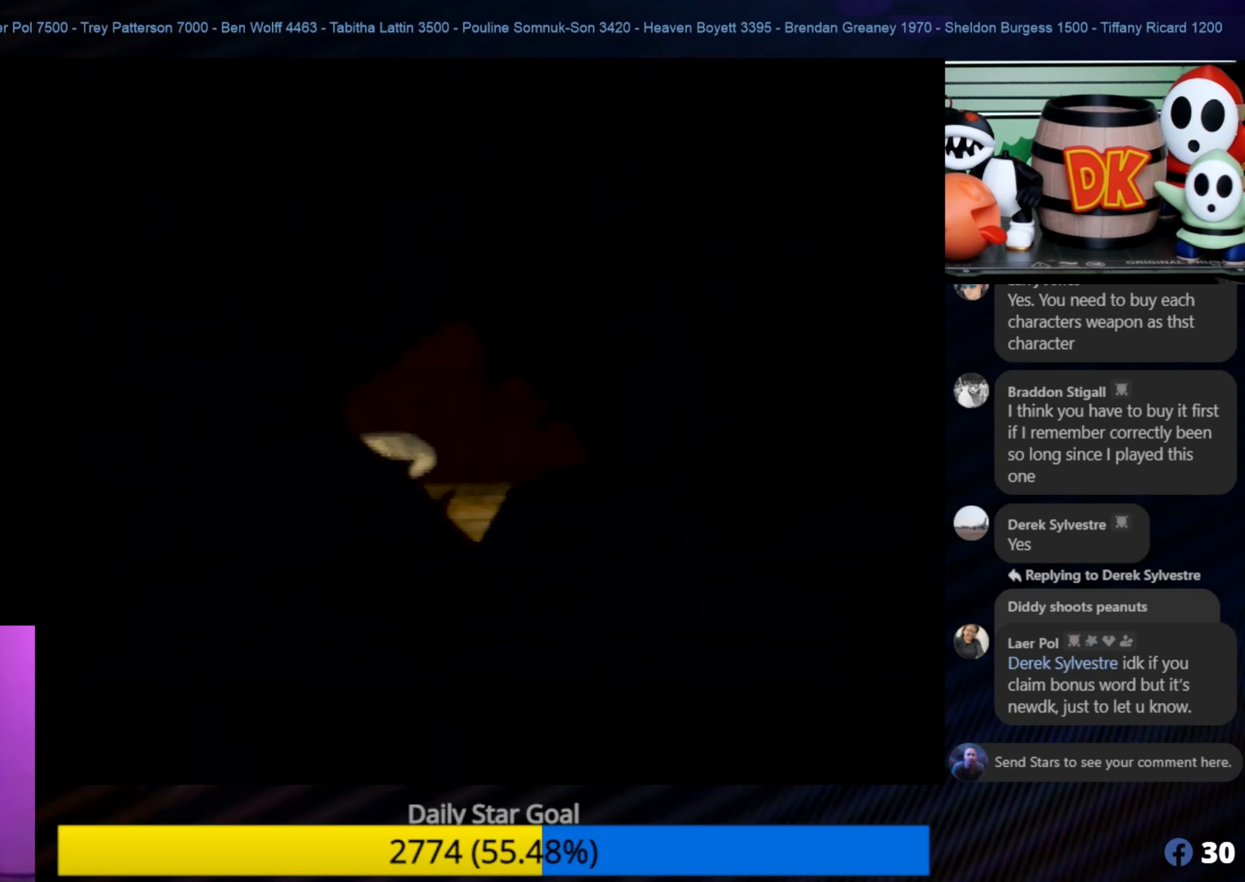
{"buttons": [], "left_stick": "center", "events": []}
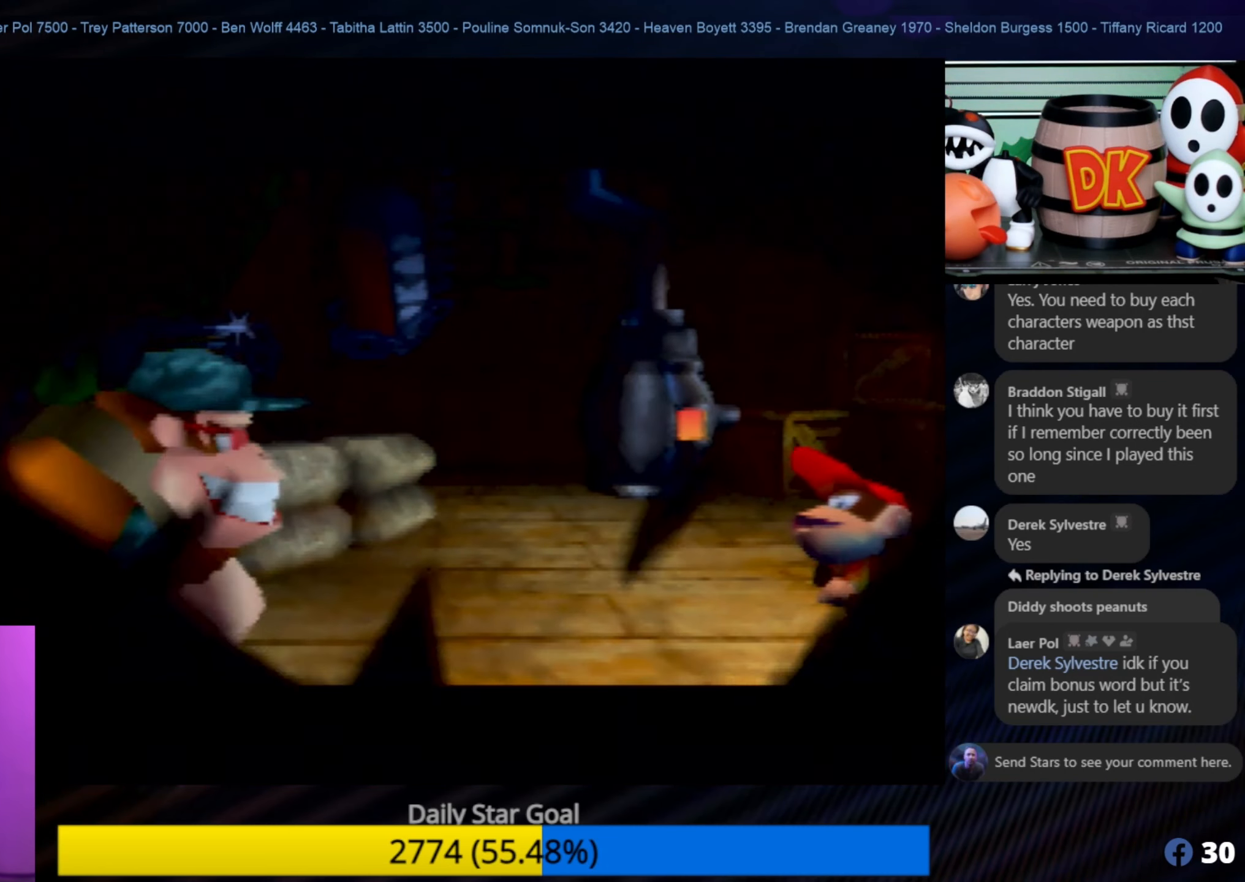
{"buttons": [], "left_stick": "center", "events": []}
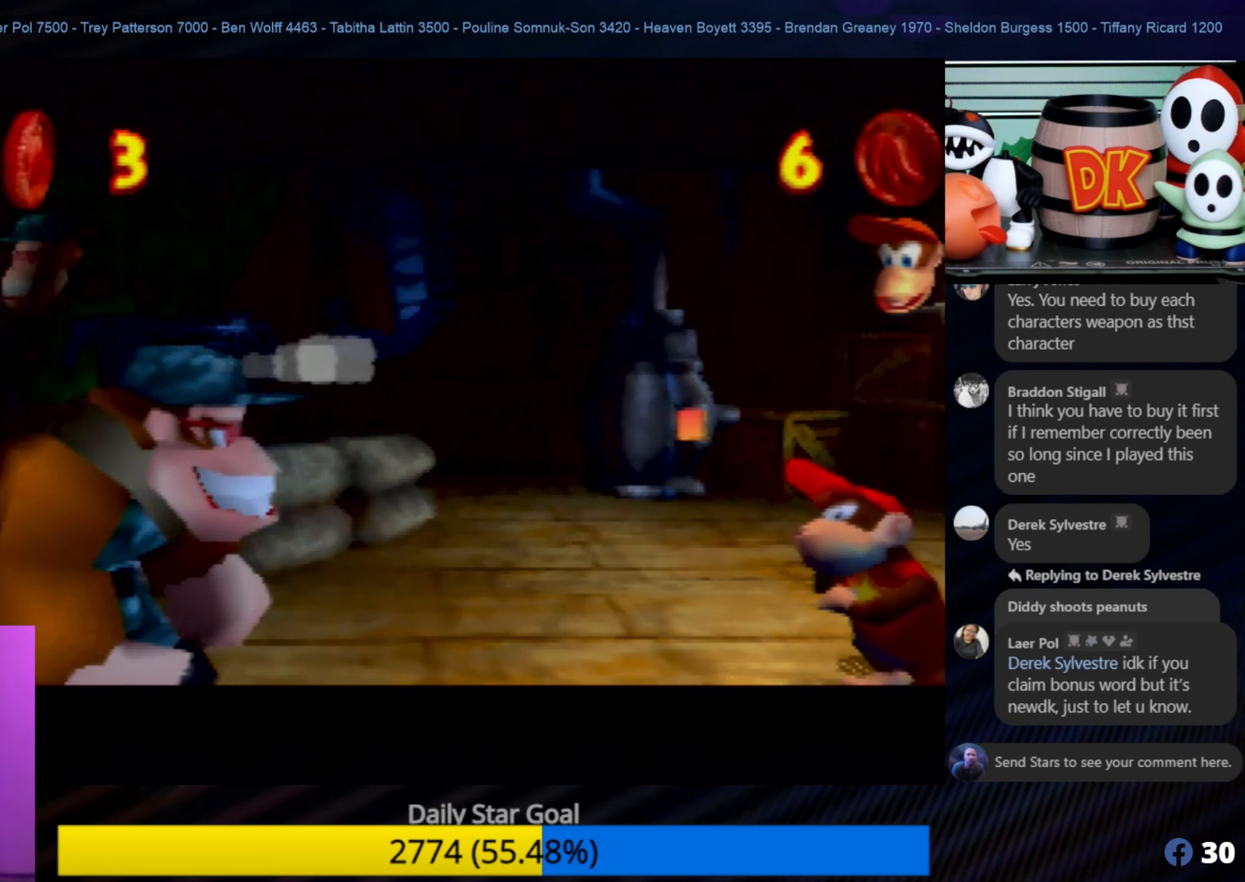
{"buttons": [], "left_stick": "center", "events": []}
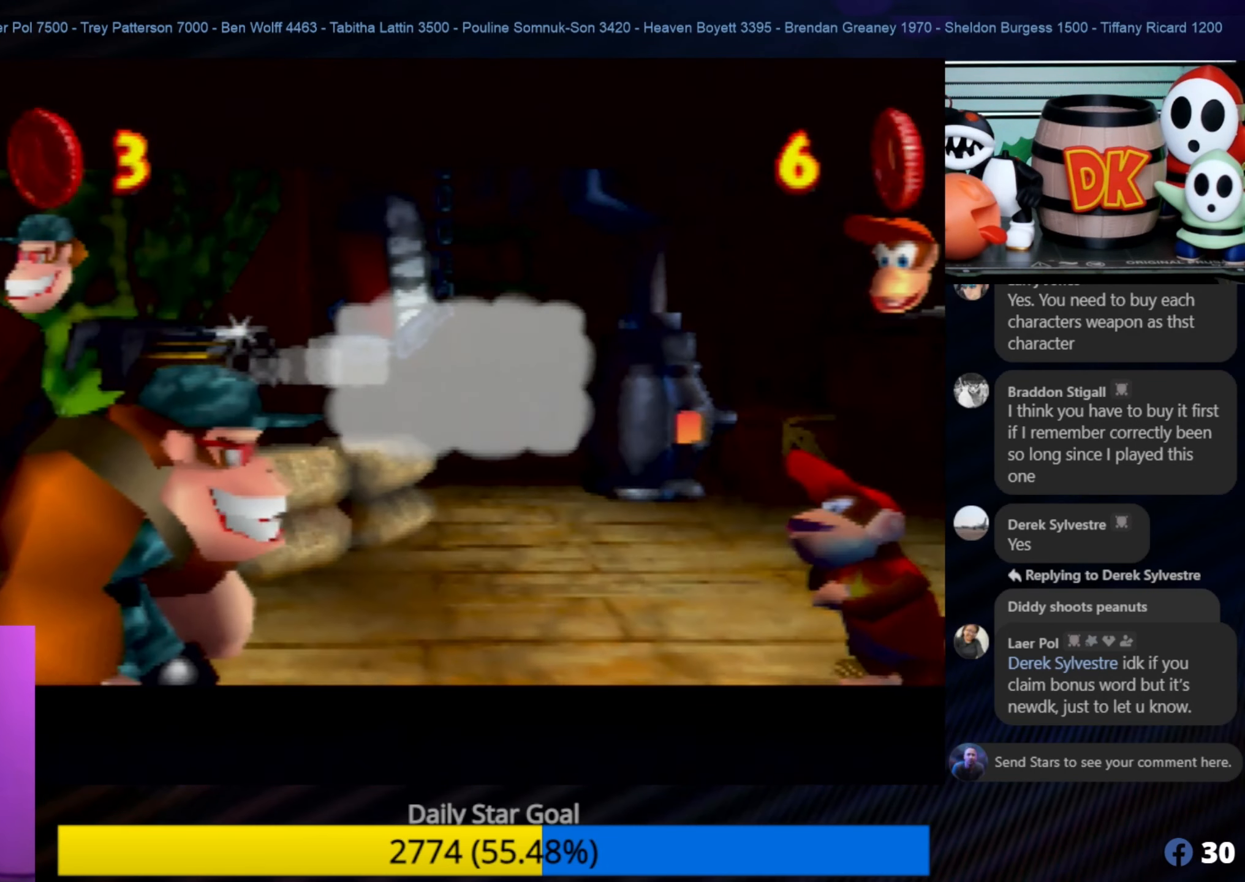
{"buttons": [], "left_stick": "center", "events": []}
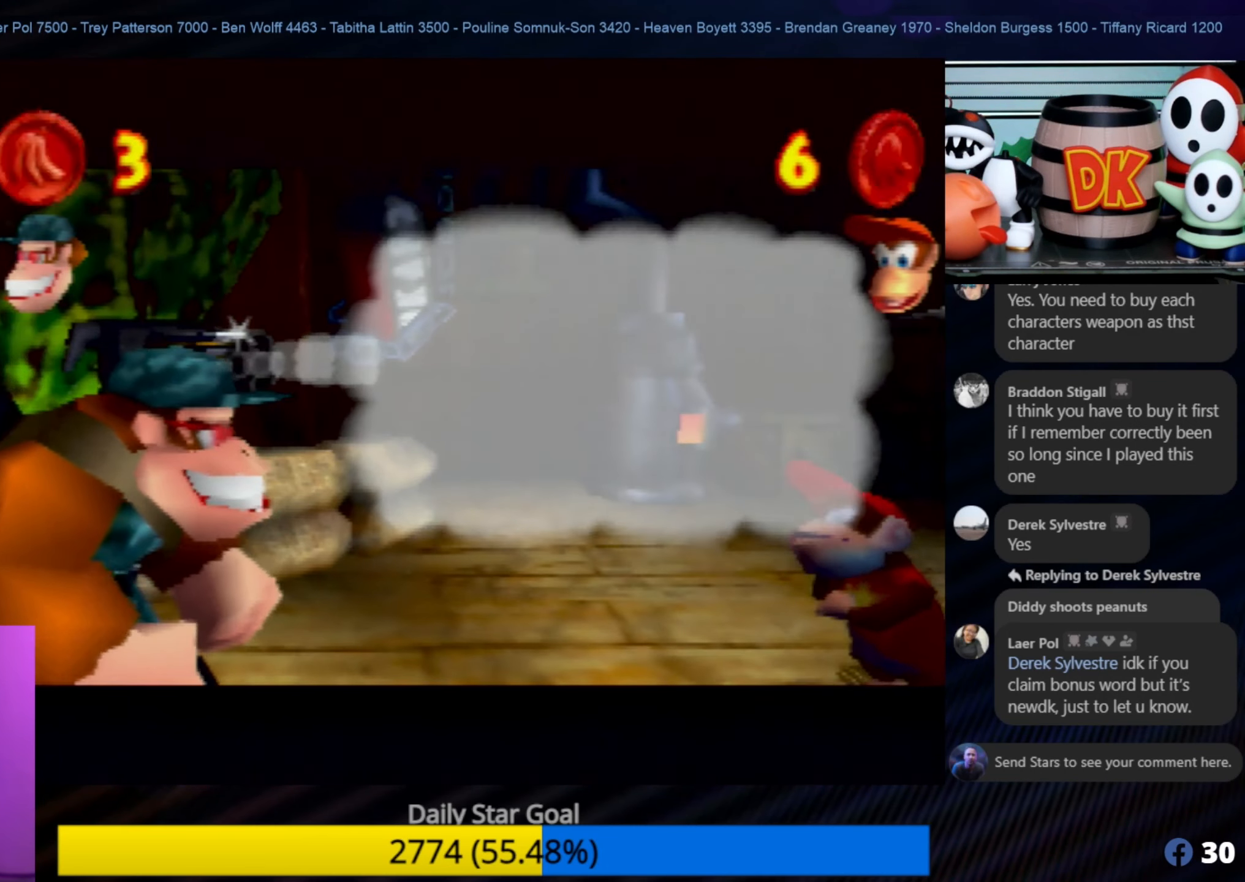
{"buttons": [], "left_stick": "center", "events": []}
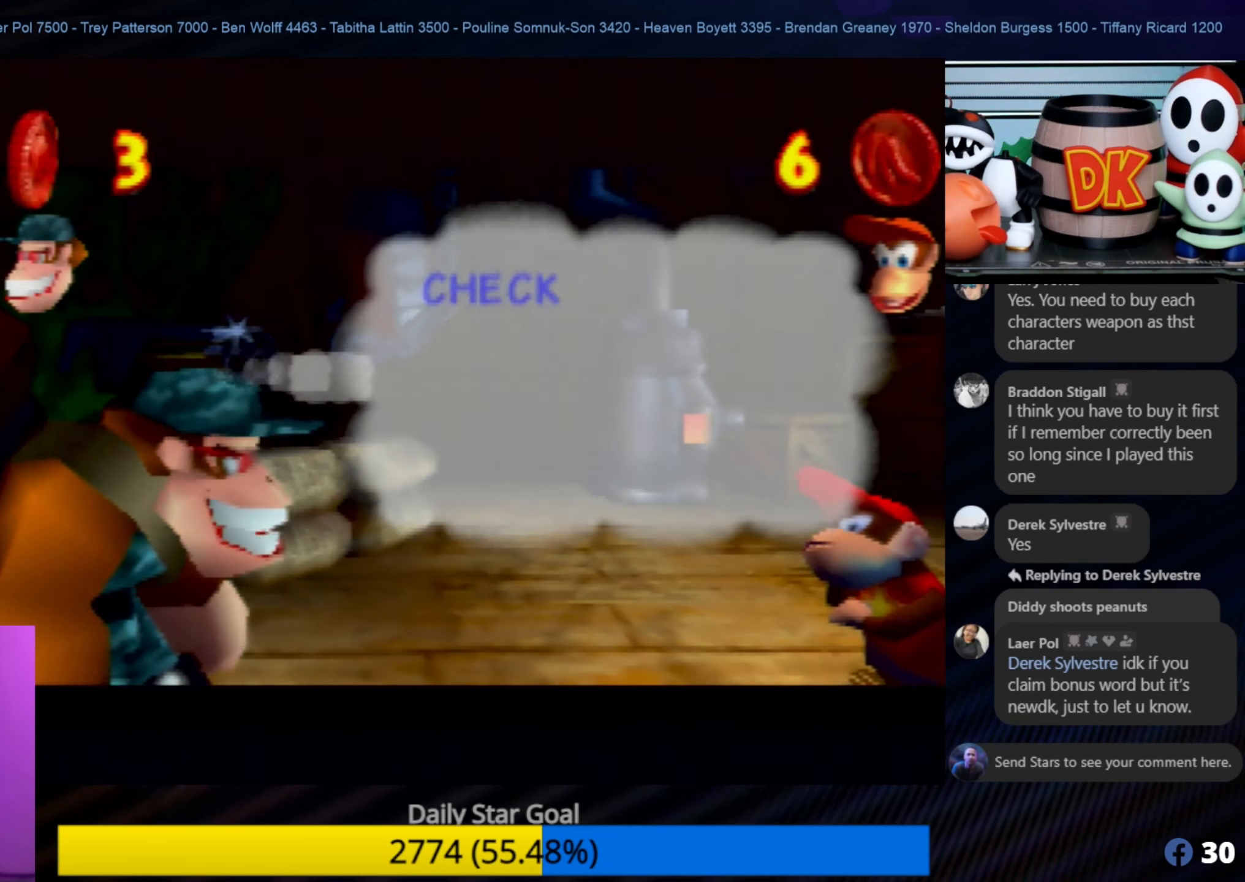
{"buttons": [], "left_stick": "center", "events": []}
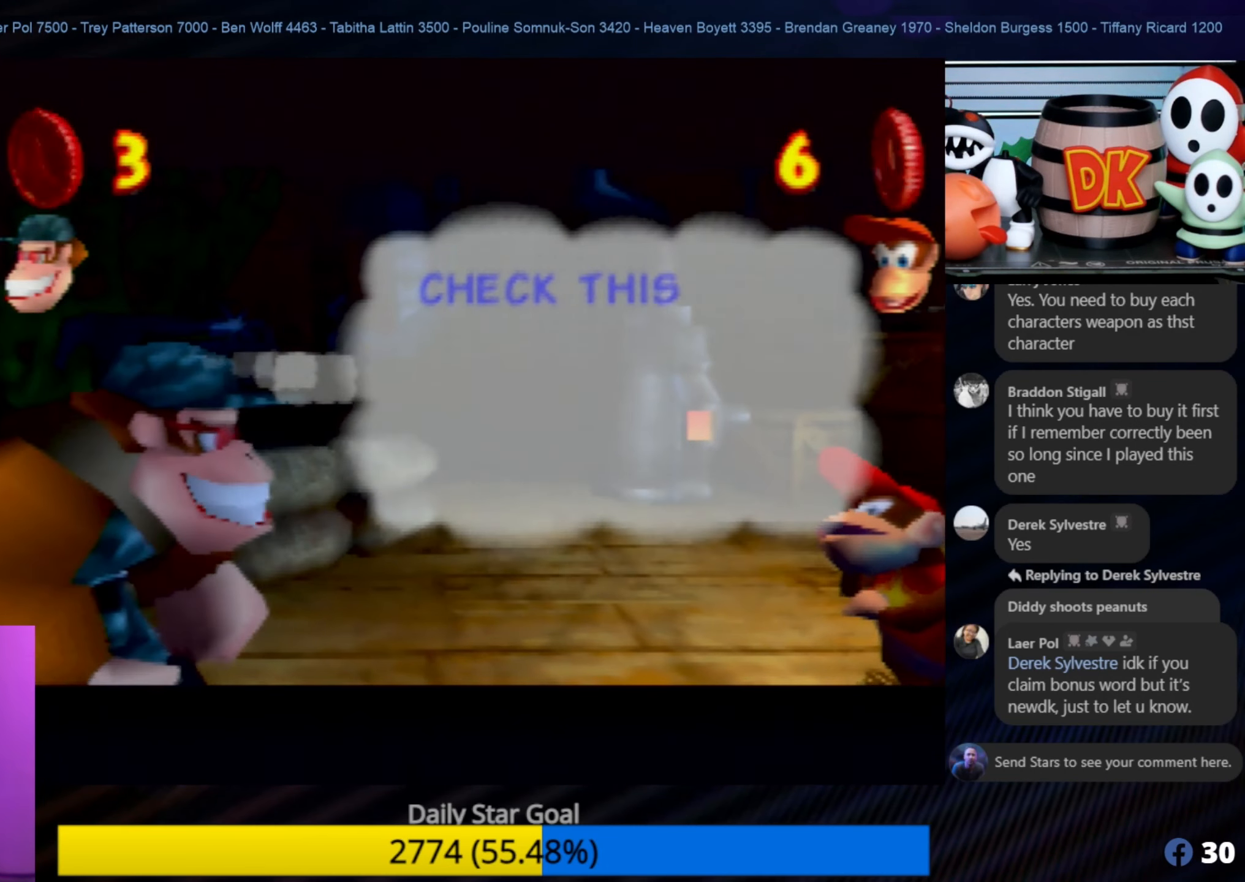
{"buttons": [], "left_stick": "center", "events": []}
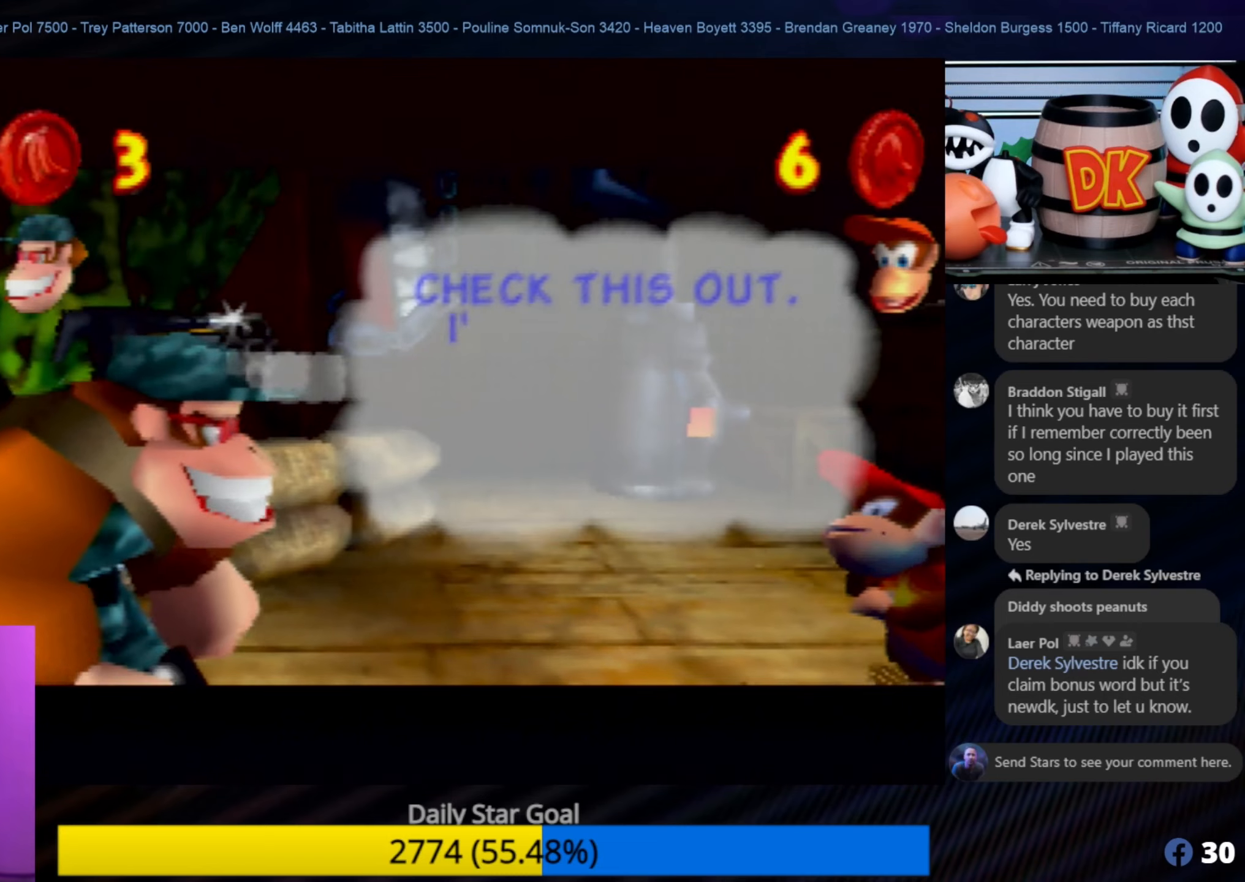
{"buttons": [], "left_stick": "center", "events": []}
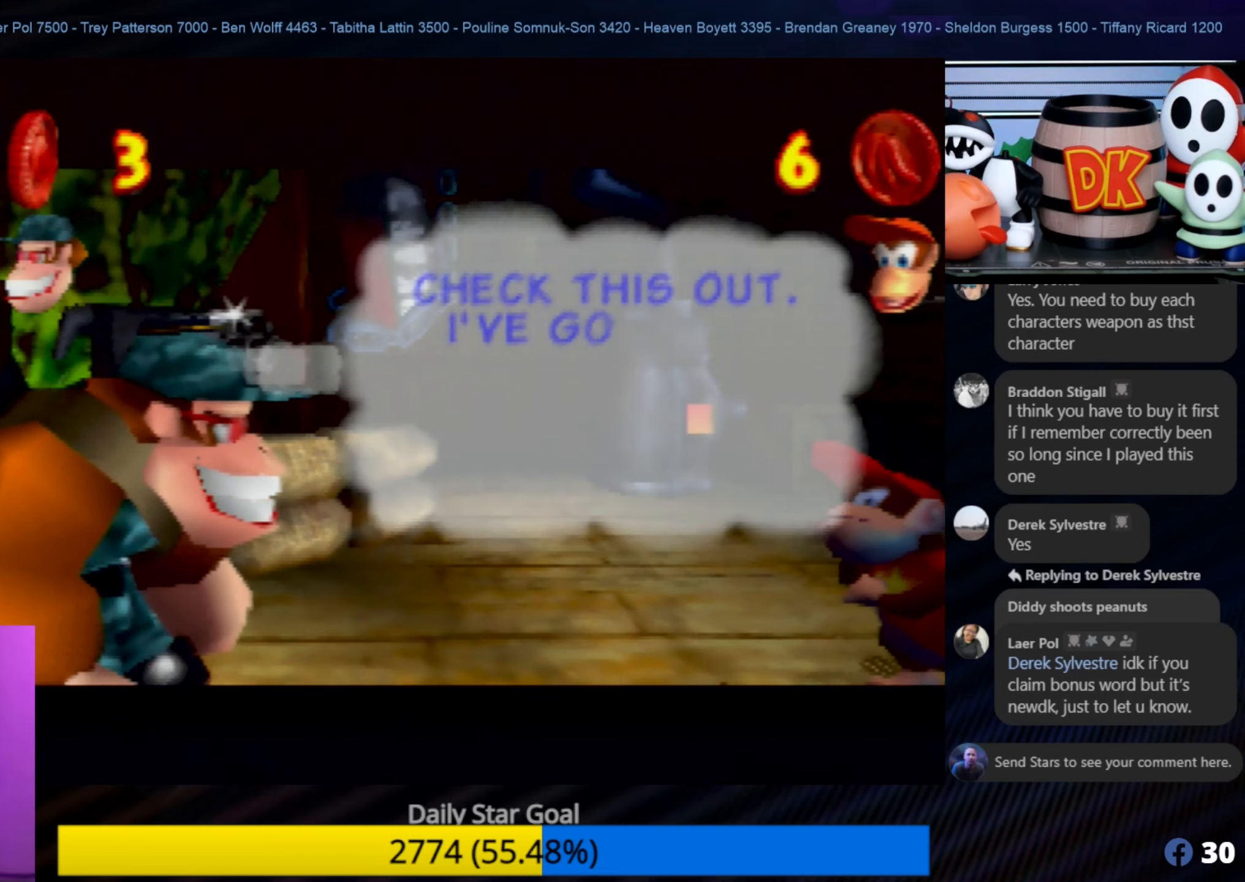
{"buttons": [], "left_stick": "center", "events": []}
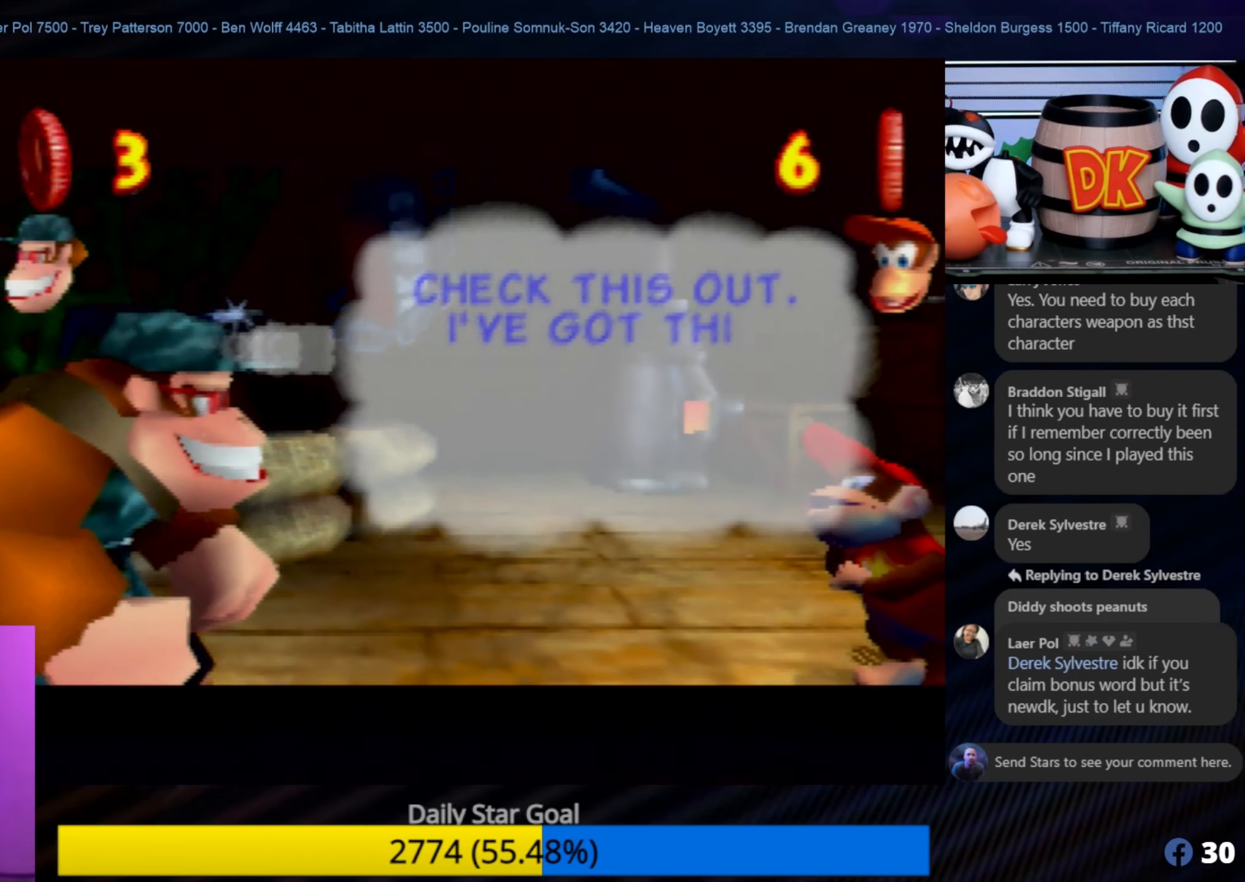
{"buttons": [], "left_stick": "center", "events": [[117, "A", "down"], [250, "A", "up"]]}
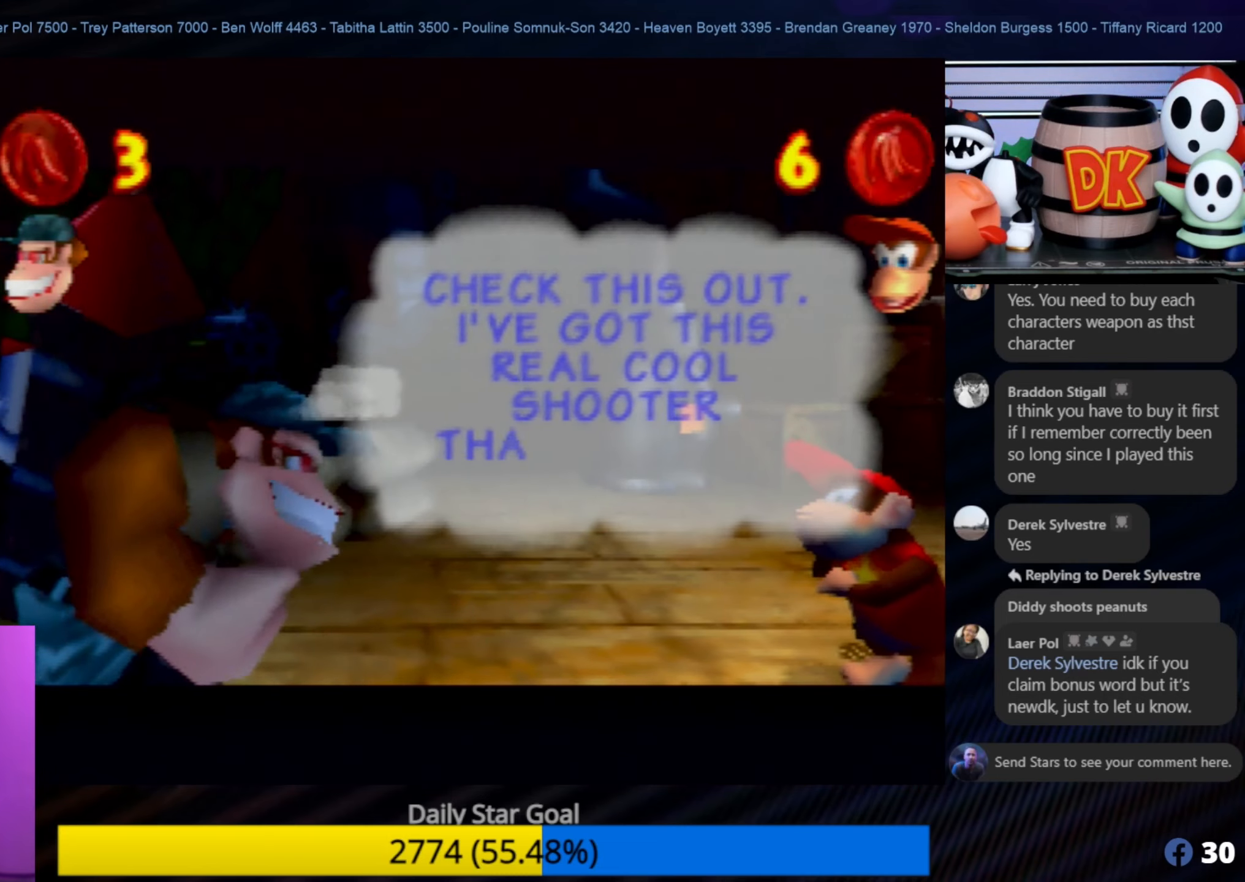
{"buttons": [], "left_stick": "center", "events": []}
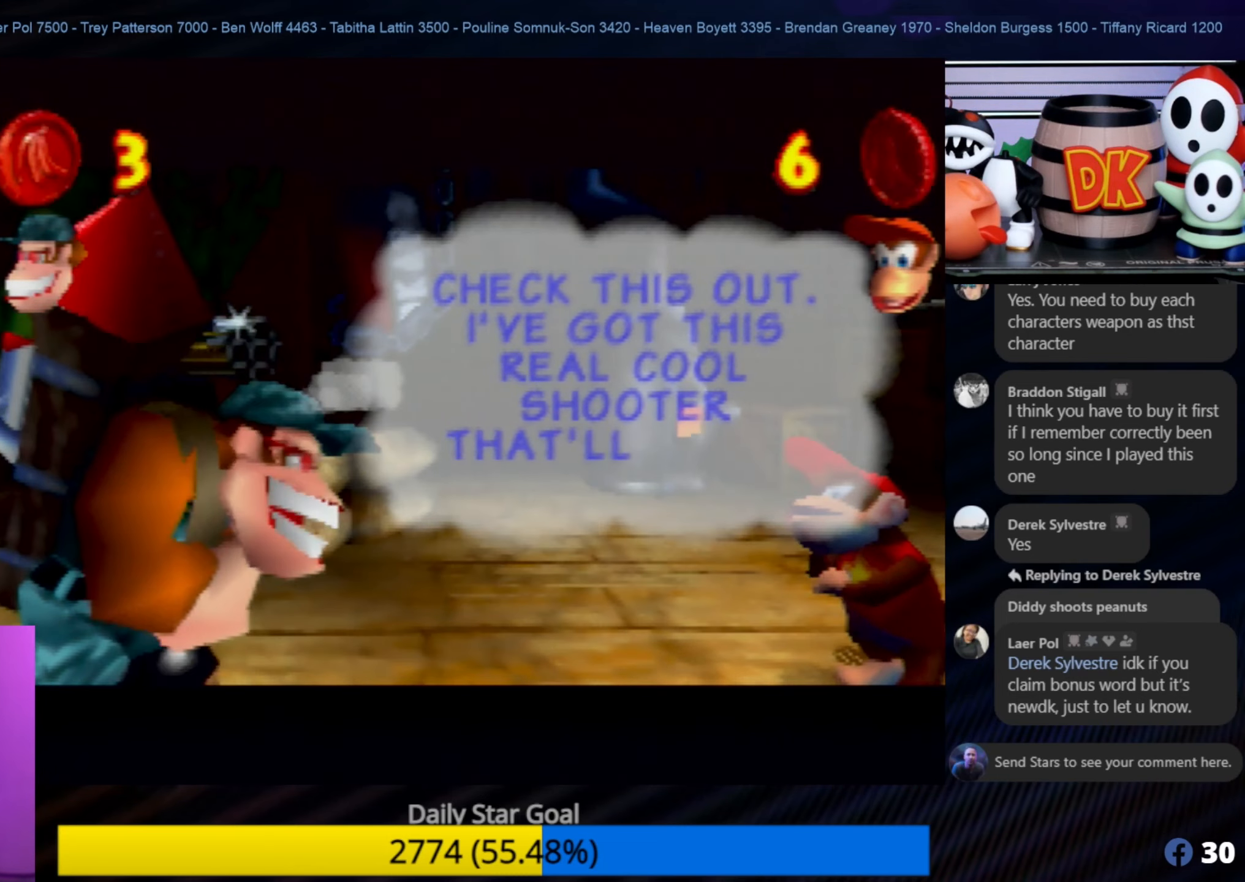
{"buttons": [], "left_stick": "center", "events": [[67, "A", "down"], [217, "A", "up"]]}
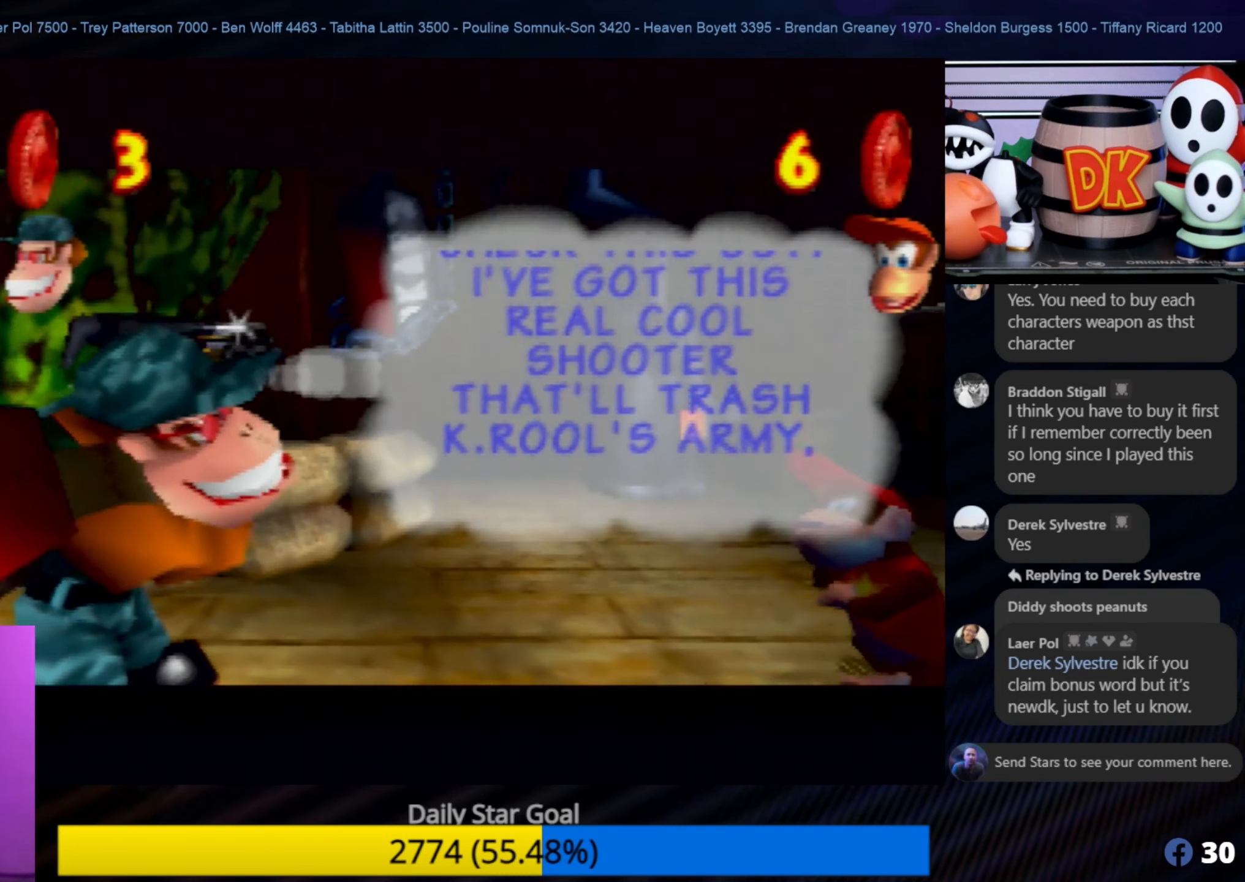
{"buttons": [], "left_stick": "center", "events": []}
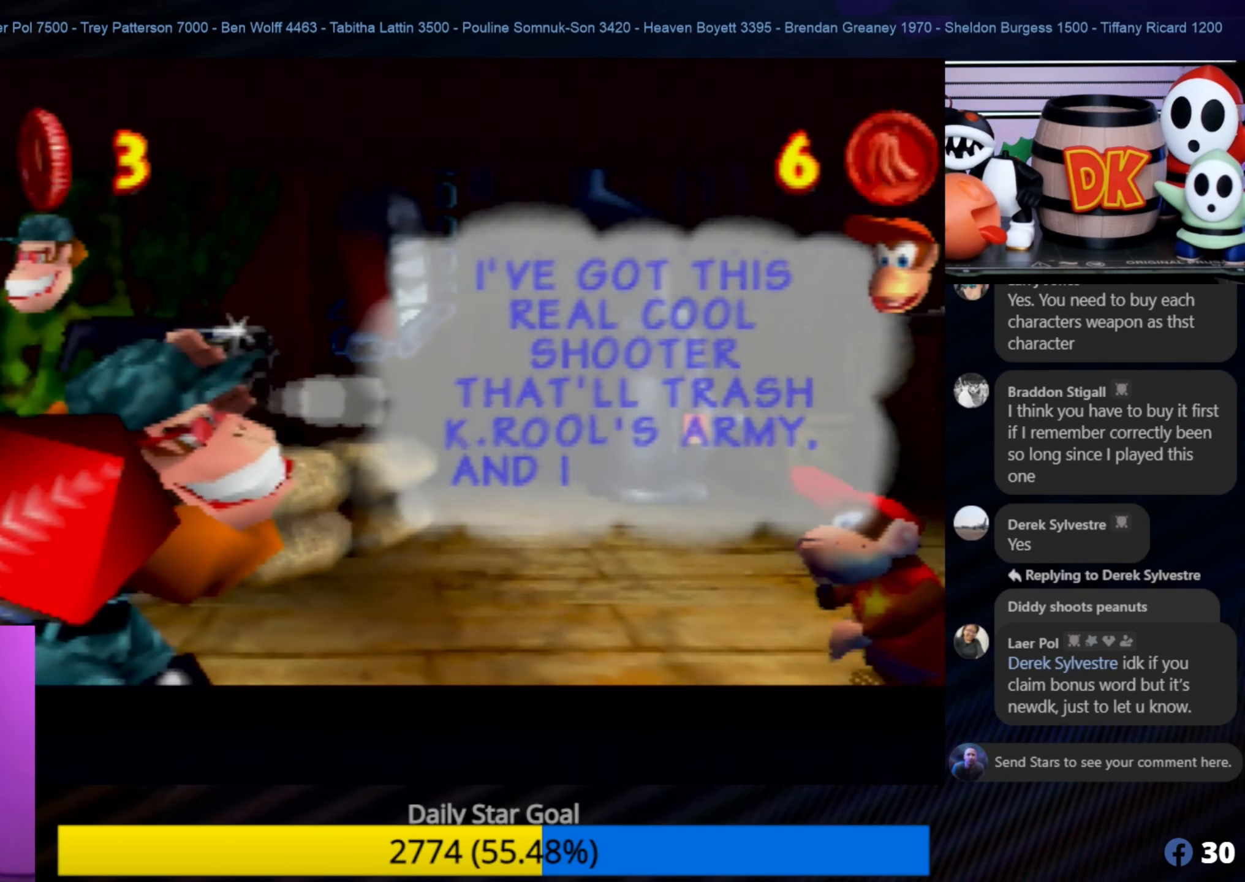
{"buttons": [], "left_stick": "center", "events": [[17, "A", "down"], [134, "A", "up"]]}
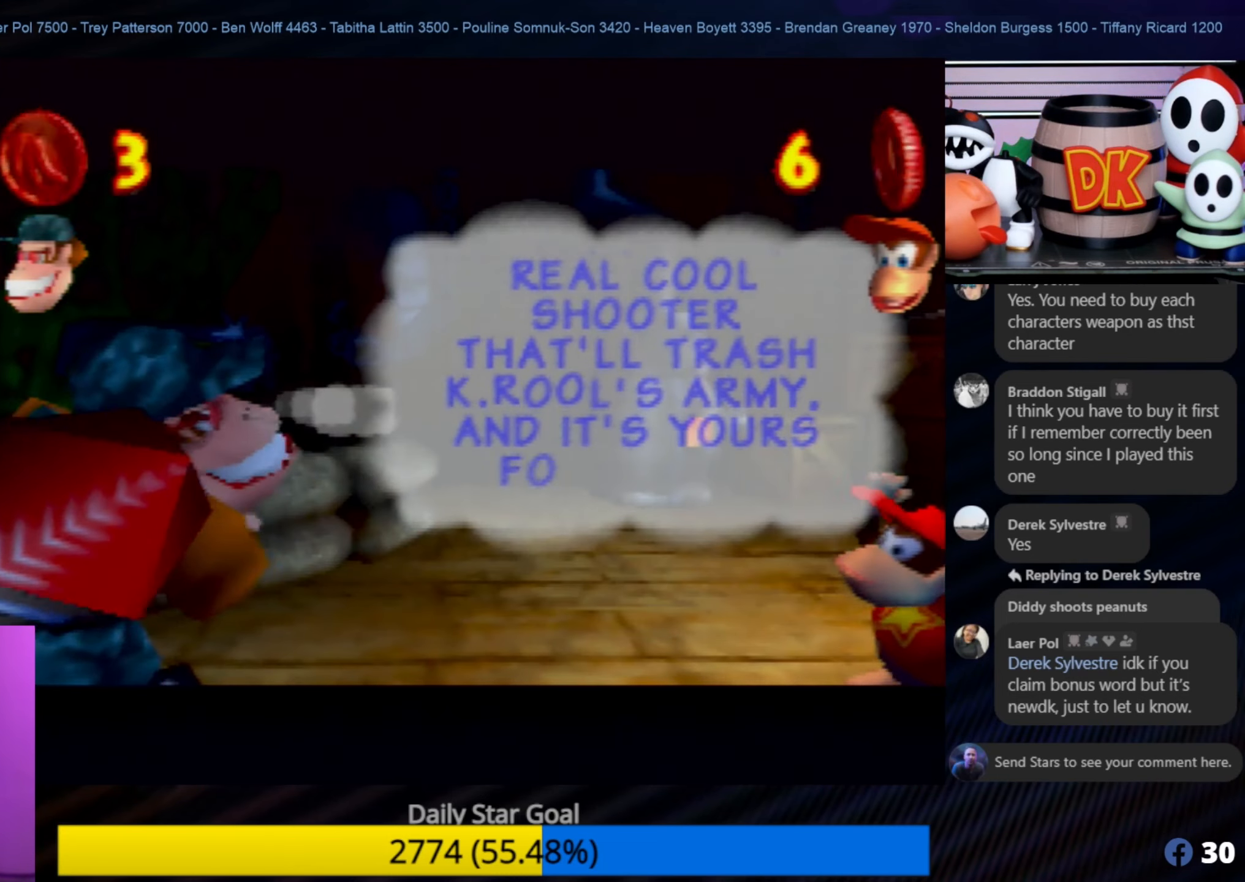
{"buttons": [], "left_stick": "center", "events": []}
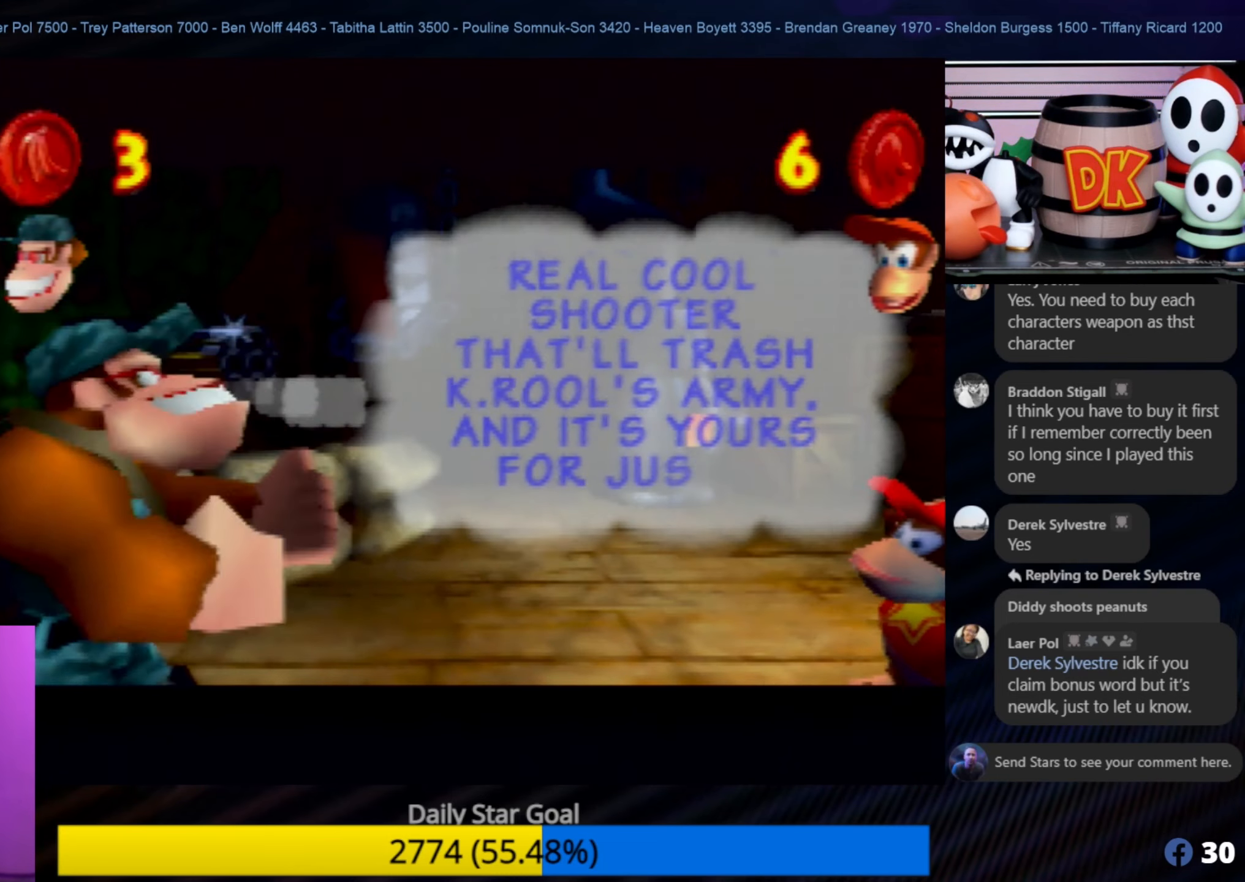
{"buttons": [], "left_stick": "center", "events": [[217, "A", "down"], [317, "A", "up"]]}
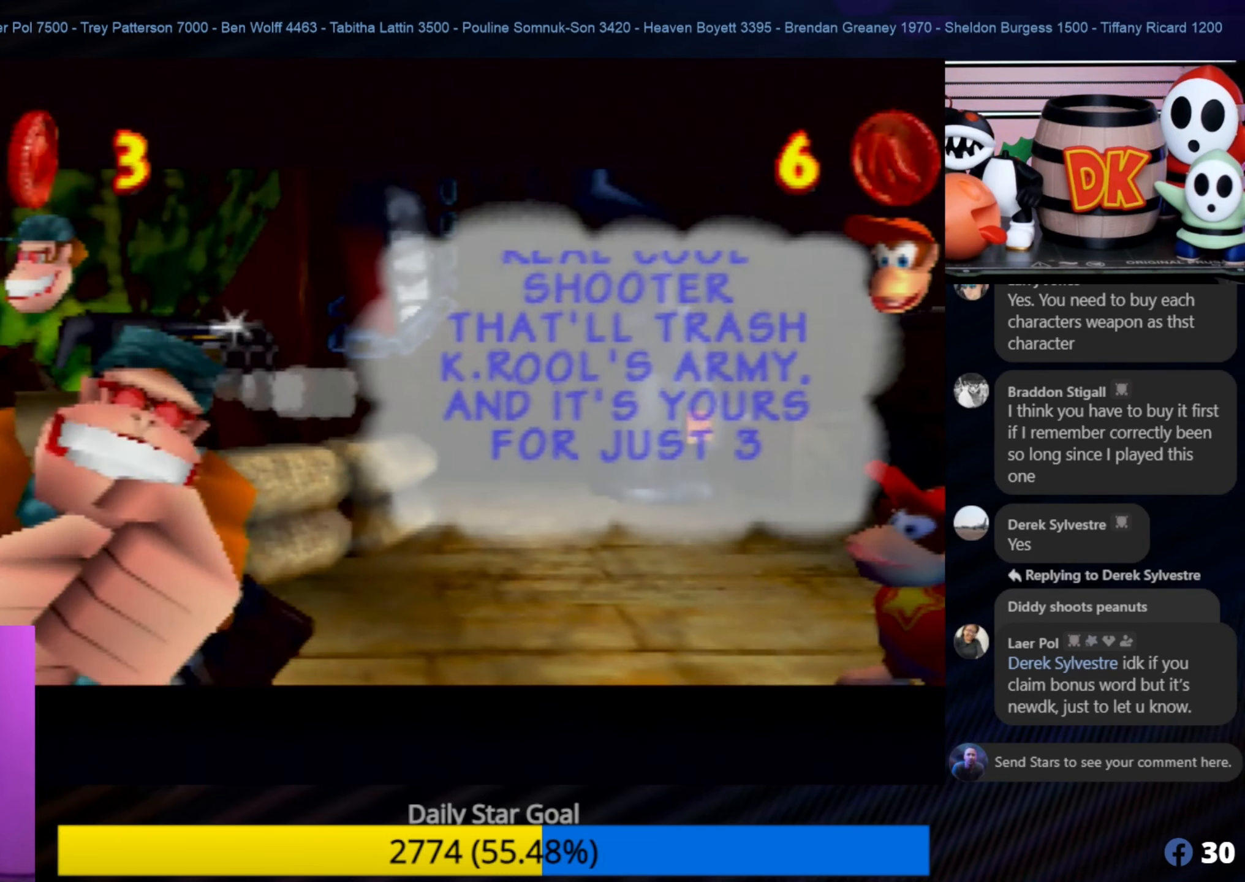
{"buttons": [], "left_stick": "center", "events": []}
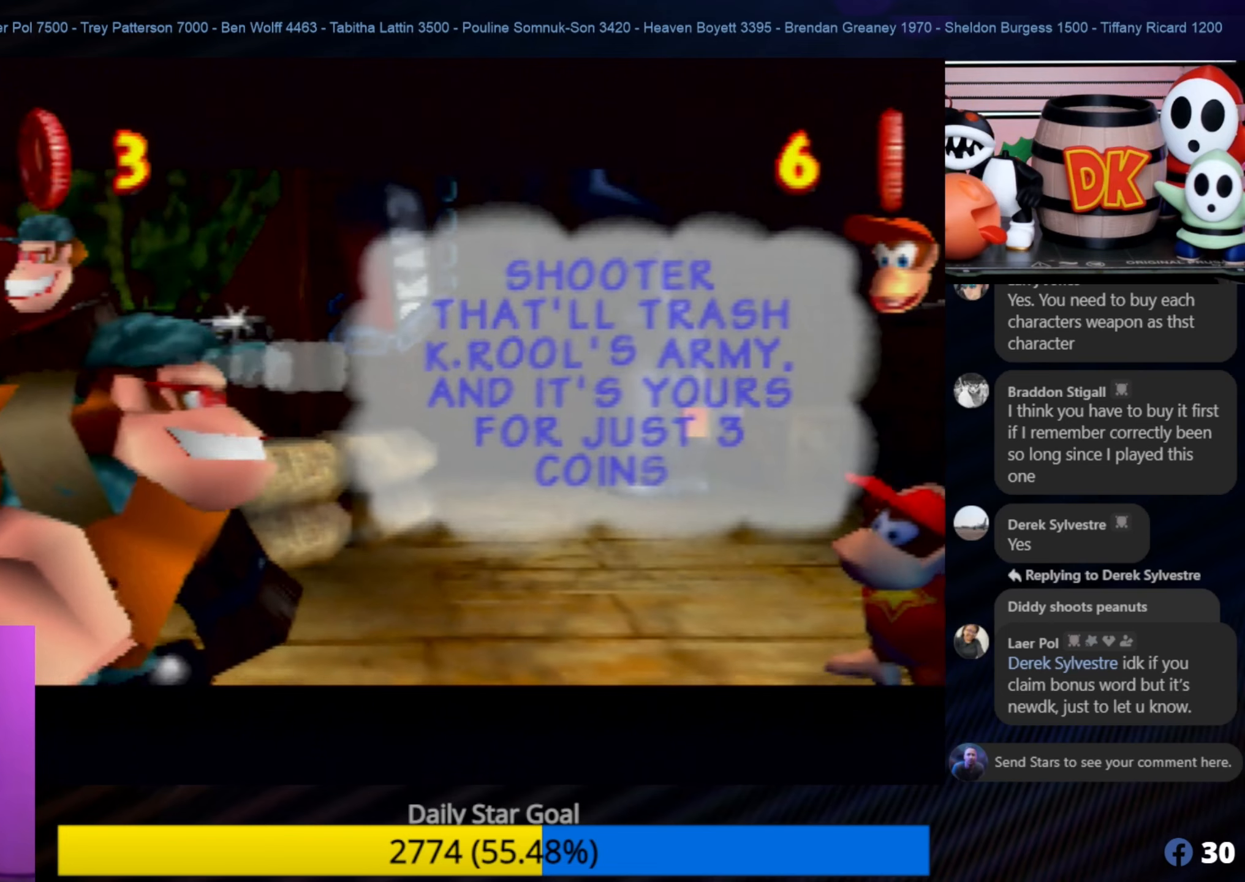
{"buttons": [], "left_stick": "center", "events": []}
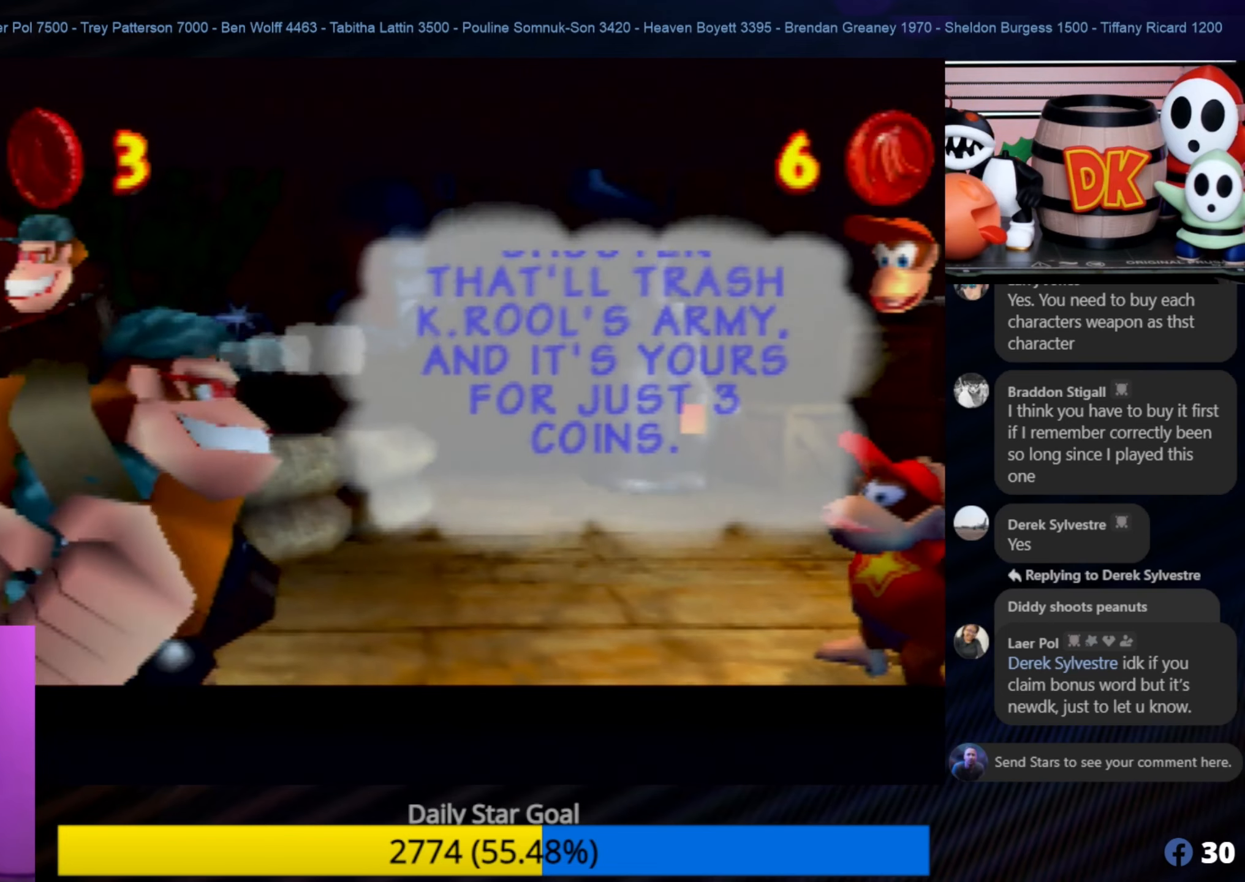
{"buttons": [], "left_stick": "center", "events": []}
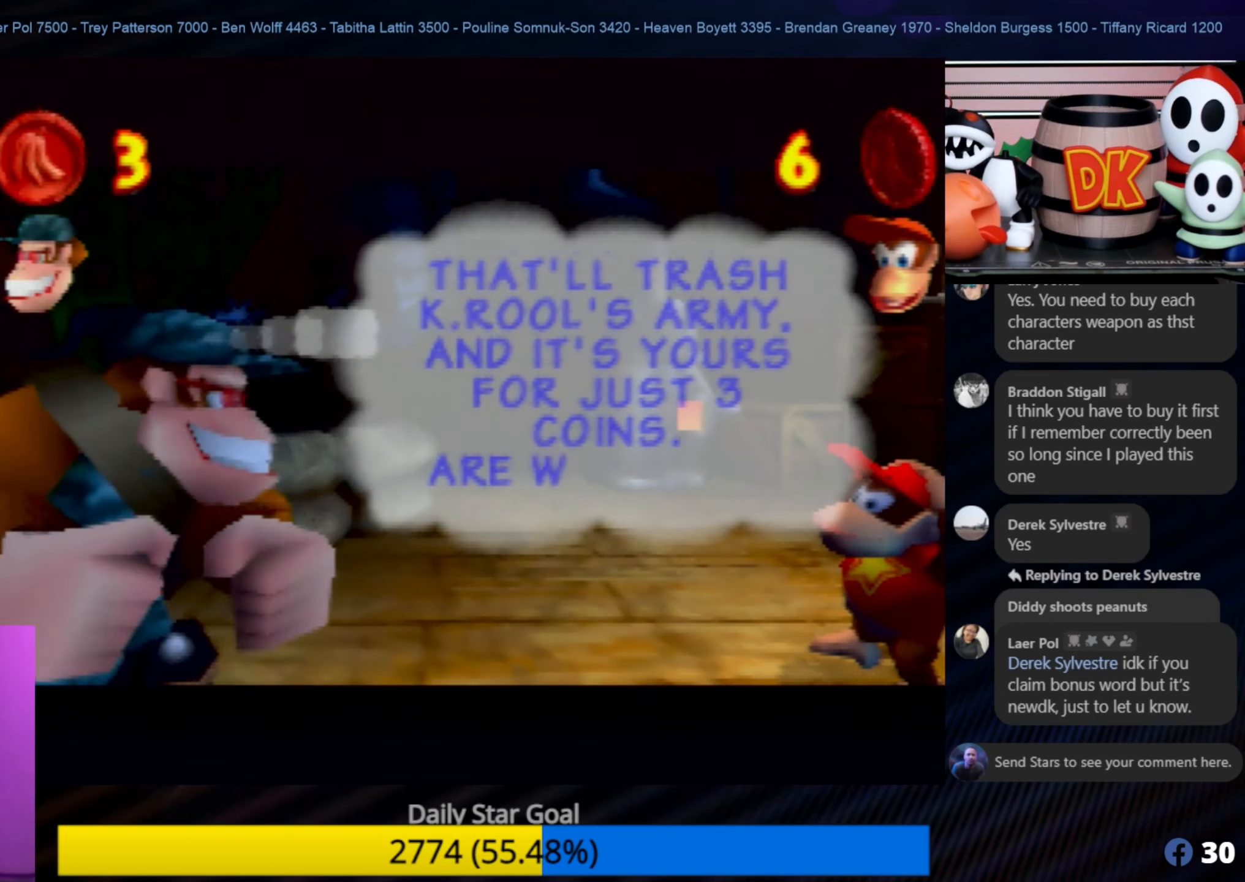
{"buttons": [], "left_stick": "center", "events": []}
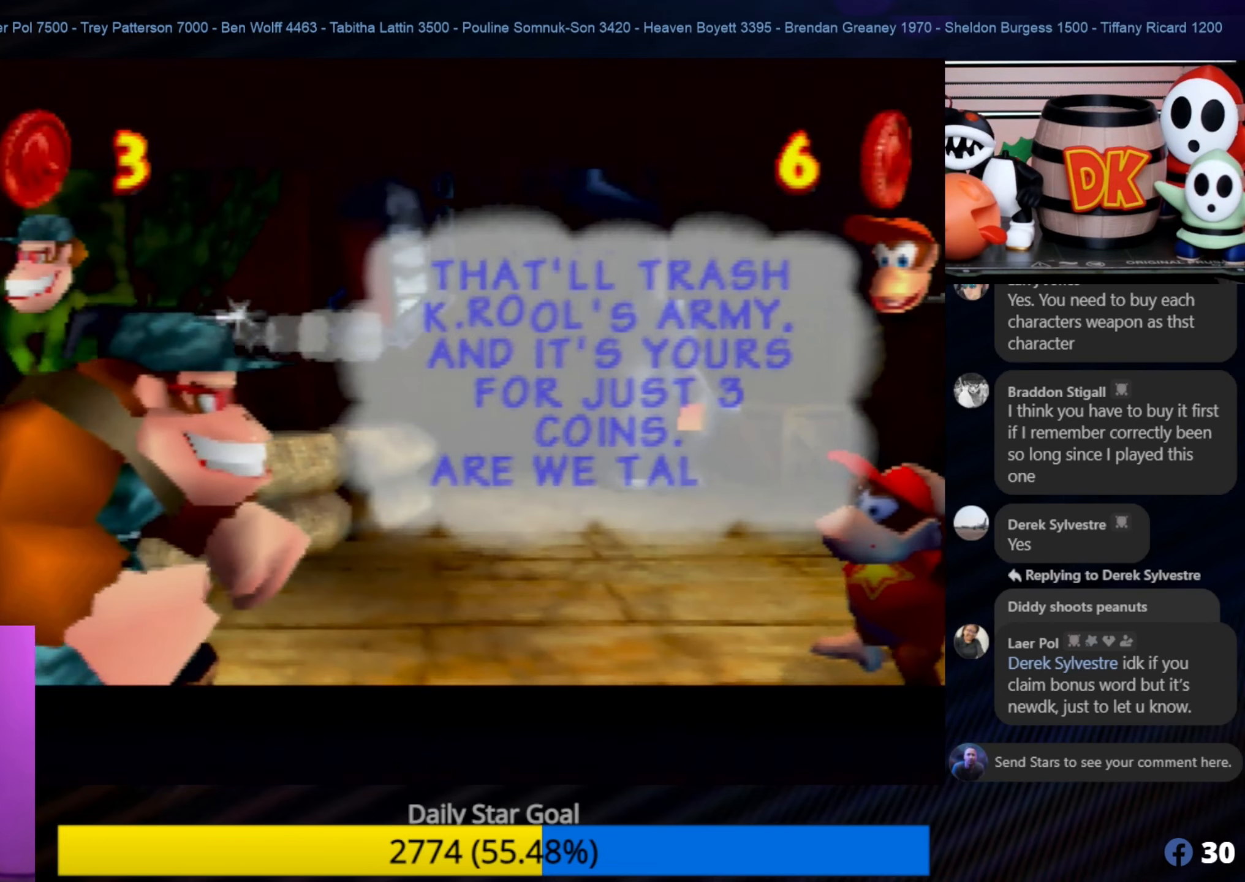
{"buttons": [], "left_stick": "center", "events": []}
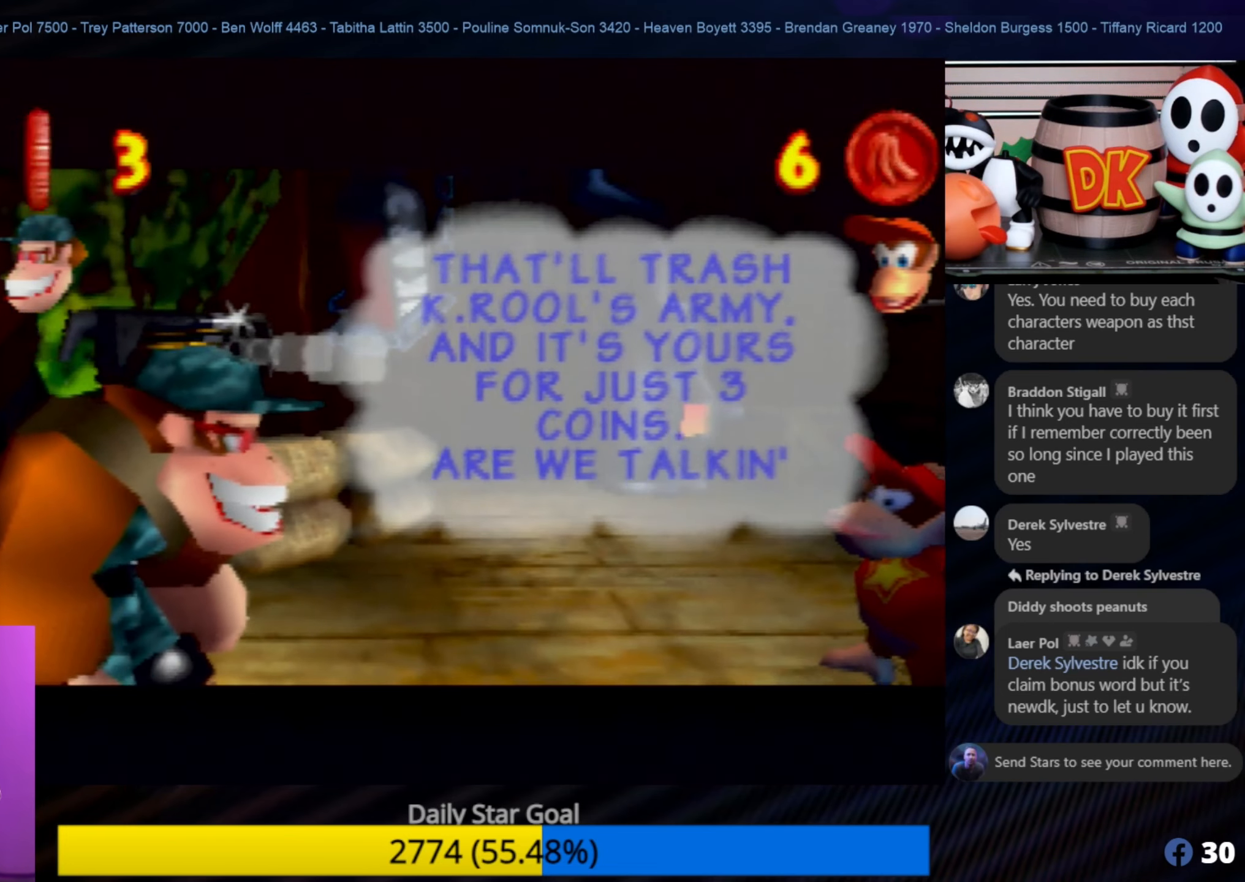
{"buttons": [], "left_stick": "center", "events": []}
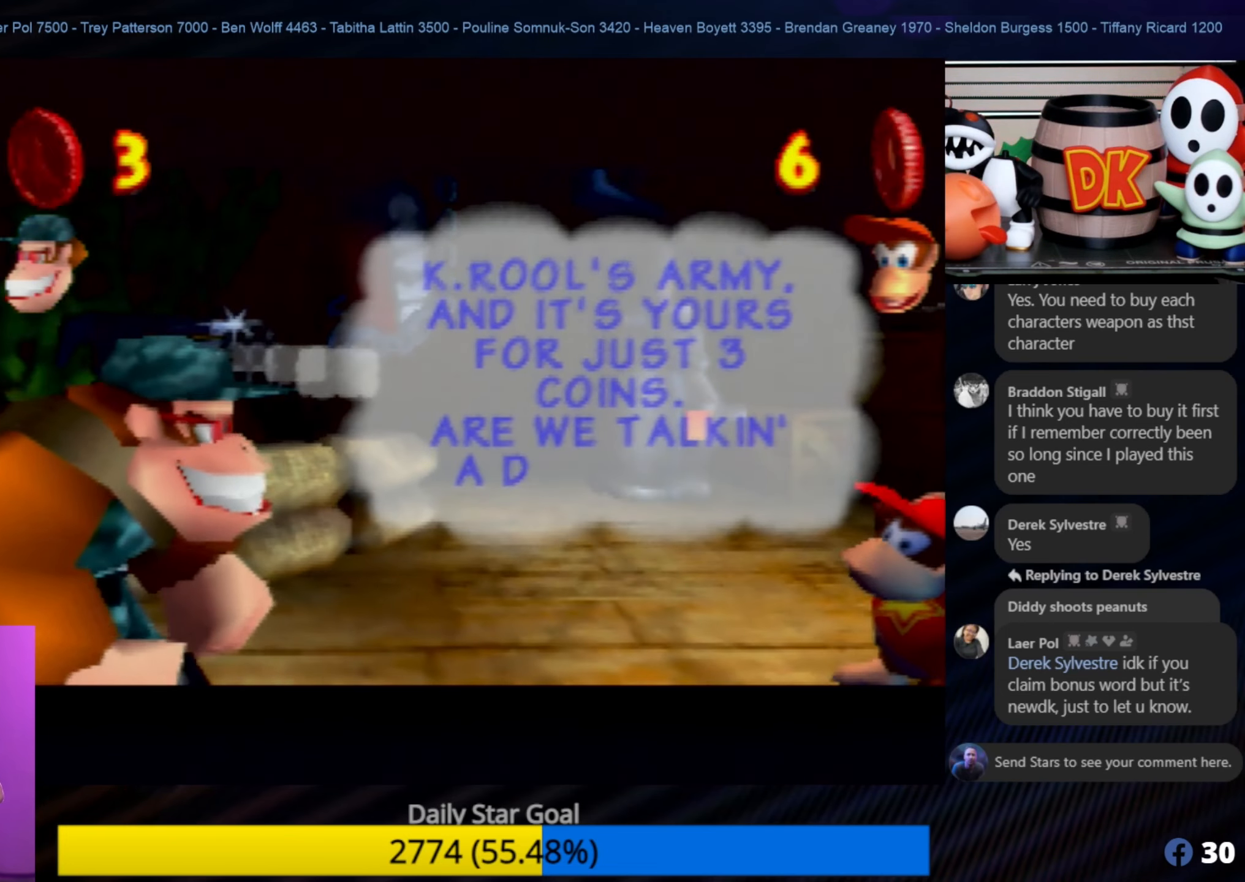
{"buttons": ["A"], "left_stick": "center", "events": [[383, "A", "down"]]}
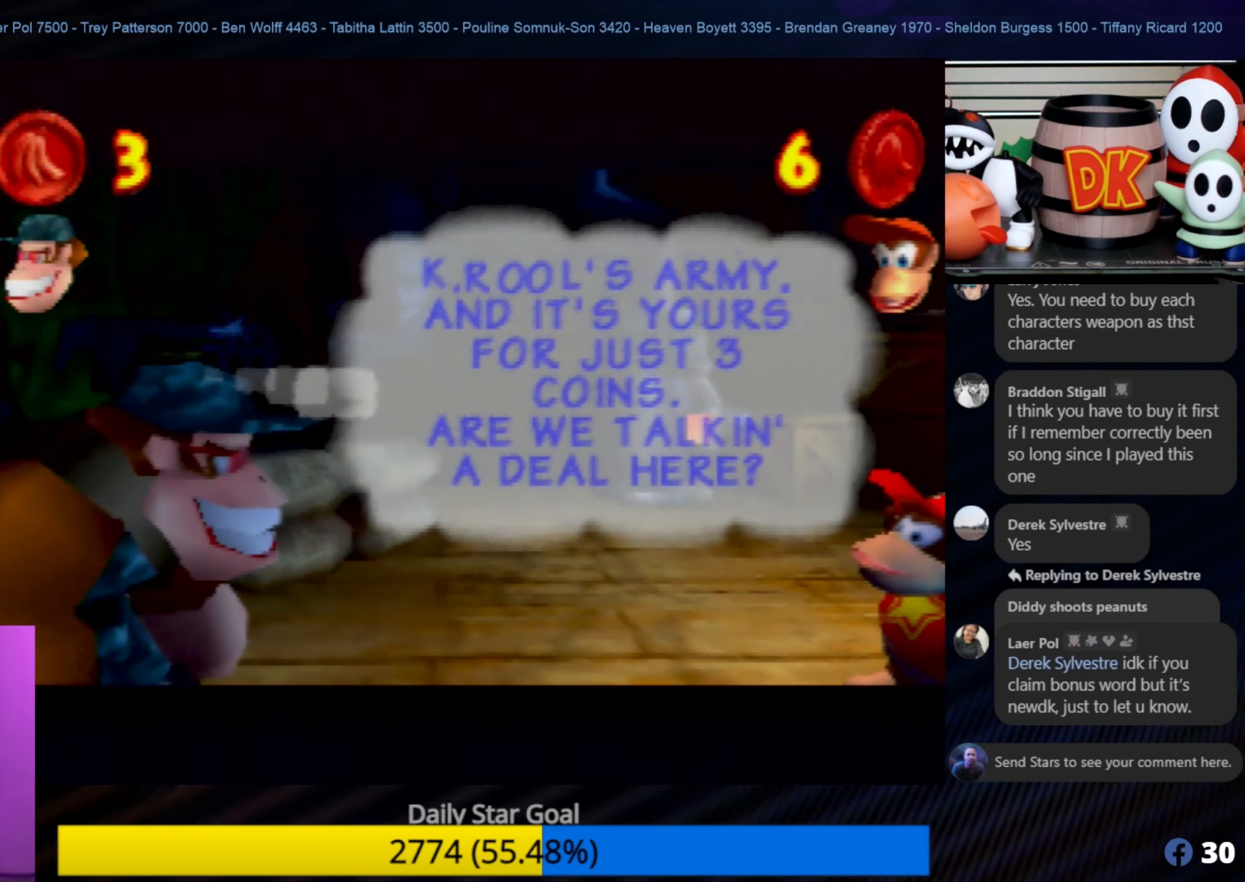
{"buttons": [], "left_stick": "center", "events": [[33, "A", "up"]]}